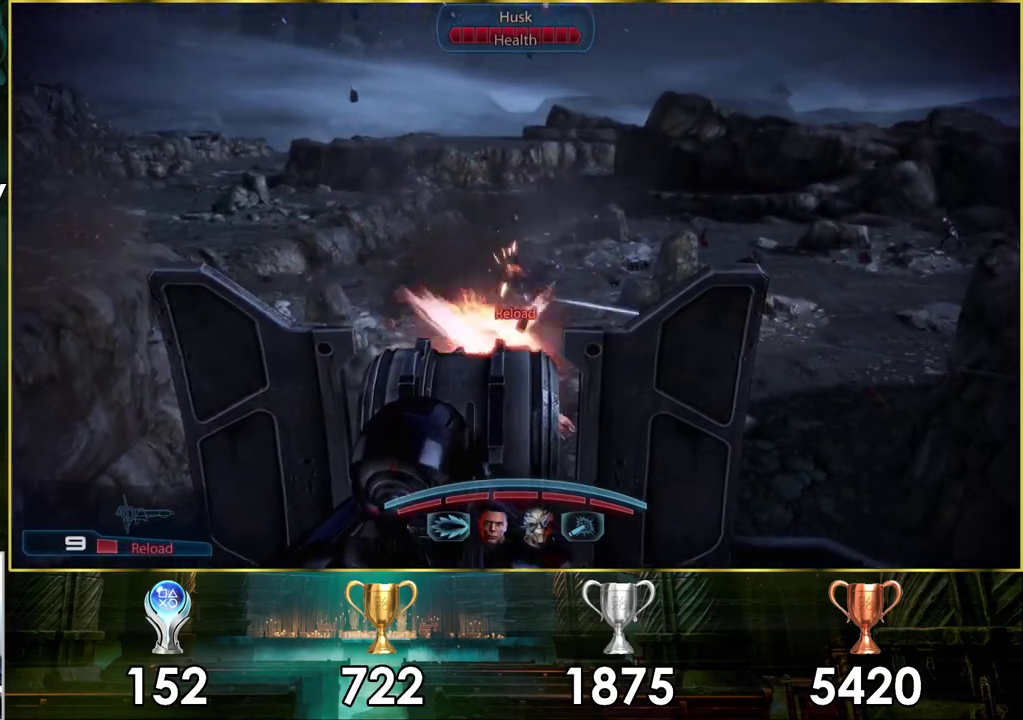
Gameplay with a controller (PlayStation layout); each line is a JSON object with the inputs held at the frame after it (dt_ms = milliseconds from this image to that frame). "events" lists button and stick changes between this image and that frame as [ms after this image, input, new state], when the widget could be followed in between.
{"dt_ms": 500, "buttons": [], "left_stick": "center", "right_stick": "center", "events": [[117, "right_stick", "down-left"], [217, "right_stick", "up-right"], [433, "right_stick", "center"], [483, "R2", "up"]]}
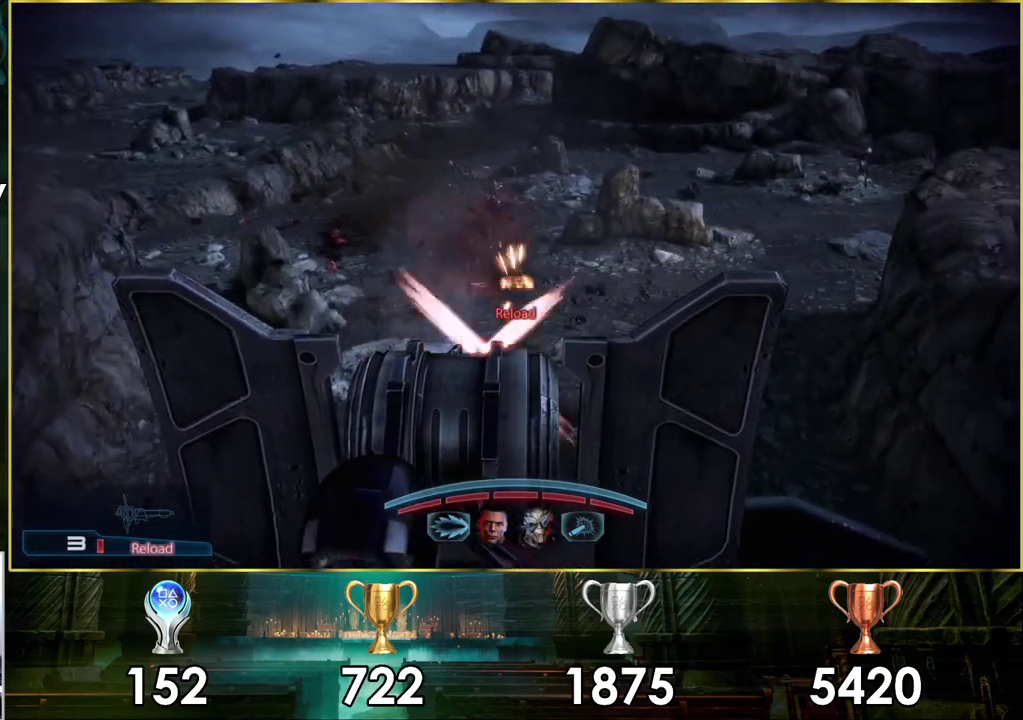
{"dt_ms": 300, "buttons": [], "left_stick": "center", "right_stick": "center", "events": []}
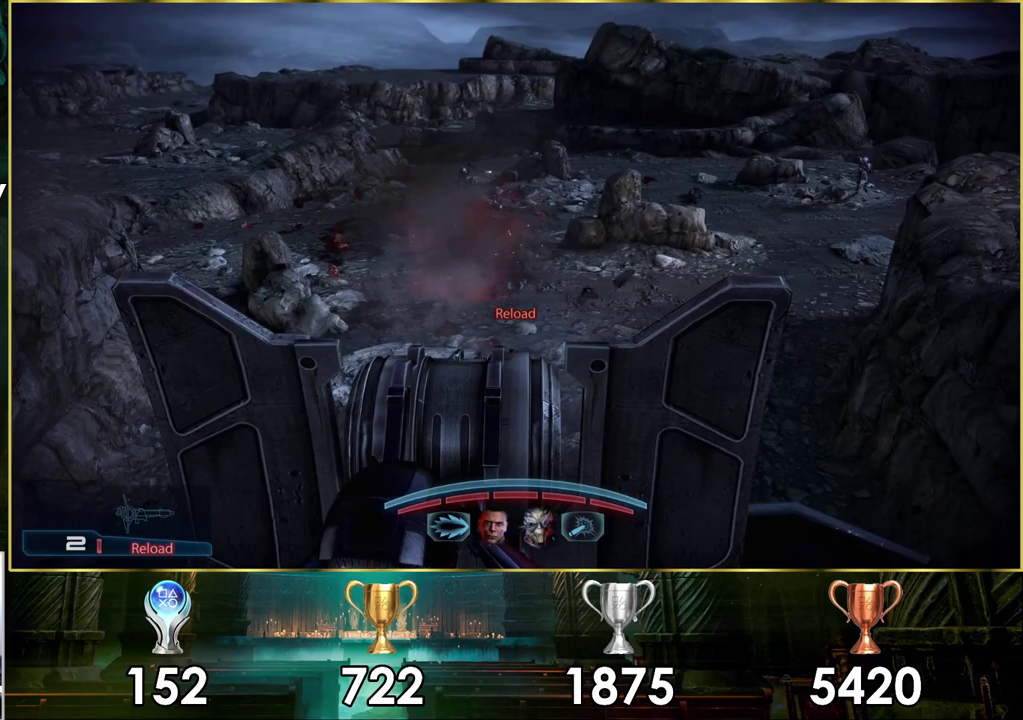
{"dt_ms": 500, "buttons": [], "left_stick": "center", "right_stick": "down-right", "events": [[217, "right_stick", "down-right"]]}
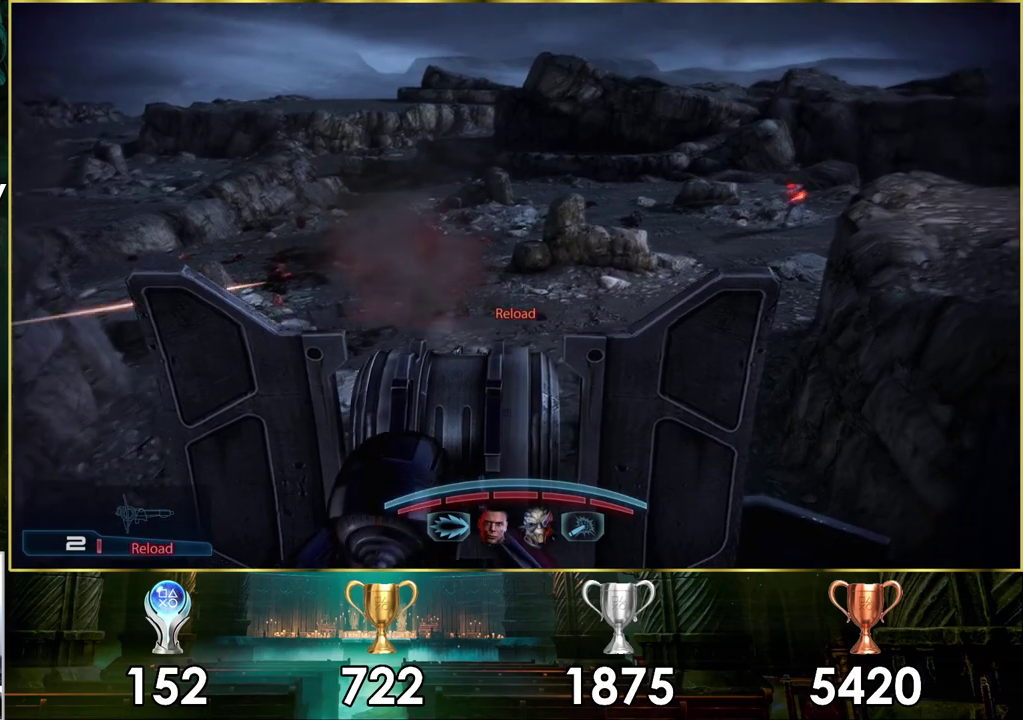
{"dt_ms": 500, "buttons": ["R2"], "left_stick": "center", "right_stick": "center", "events": [[433, "R2", "down"], [483, "right_stick", "center"]]}
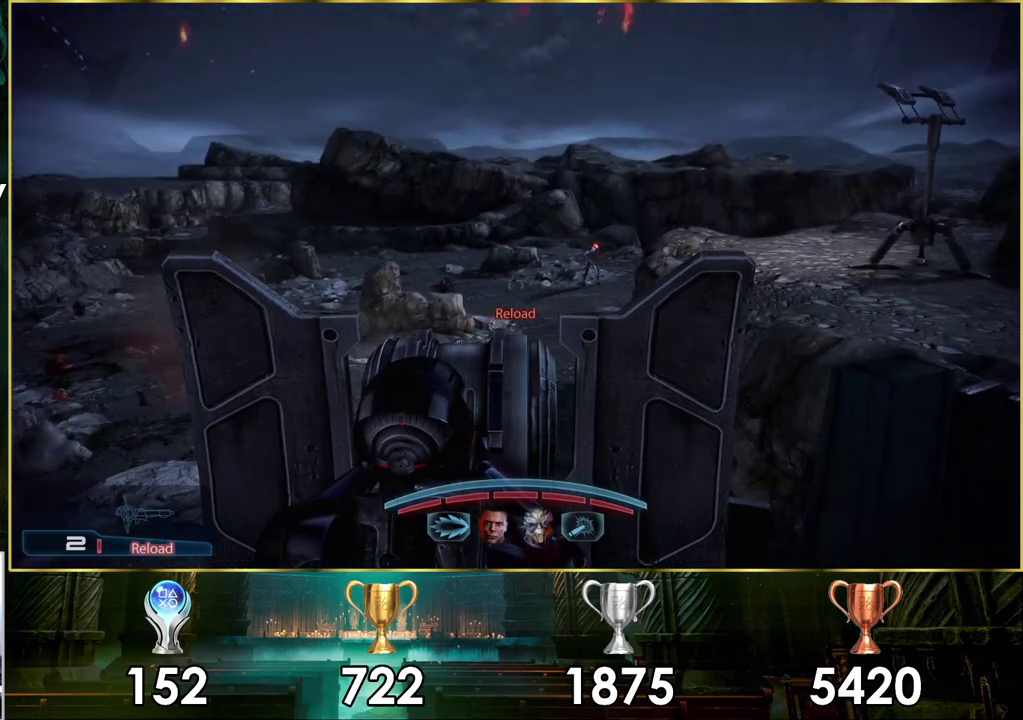
{"dt_ms": 700, "buttons": ["R2"], "left_stick": "center", "right_stick": "center", "events": [[117, "right_stick", "right"], [283, "right_stick", "down-right"], [433, "right_stick", "up-left"], [550, "right_stick", "down-right"], [617, "right_stick", "center"]]}
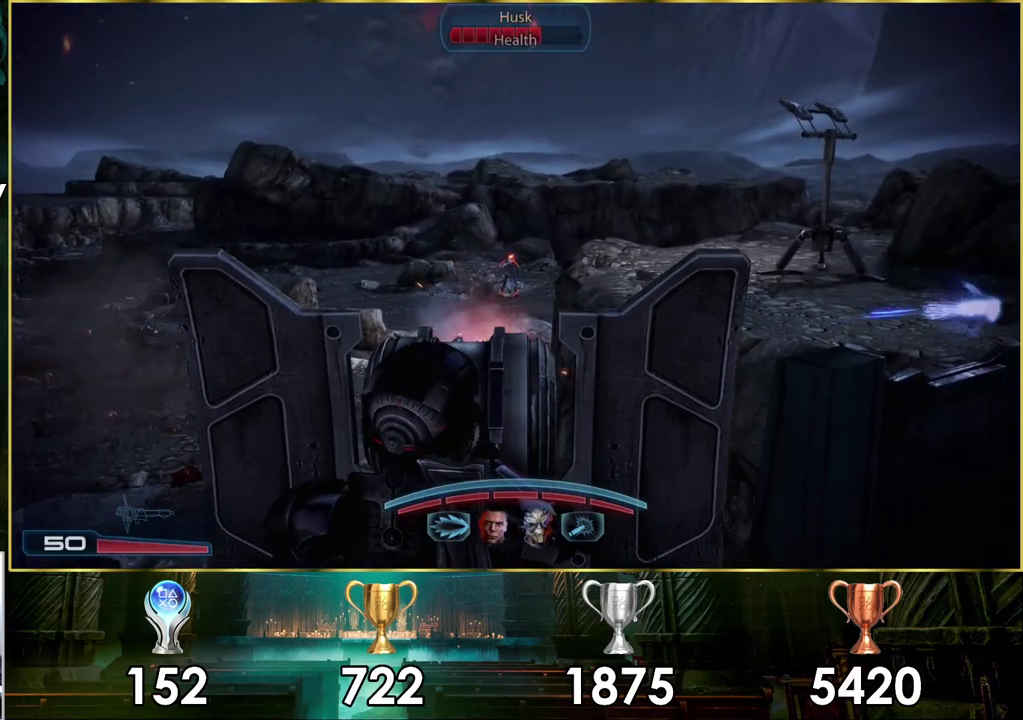
{"dt_ms": 200, "buttons": [], "left_stick": "center", "right_stick": "center", "events": [[167, "R2", "up"]]}
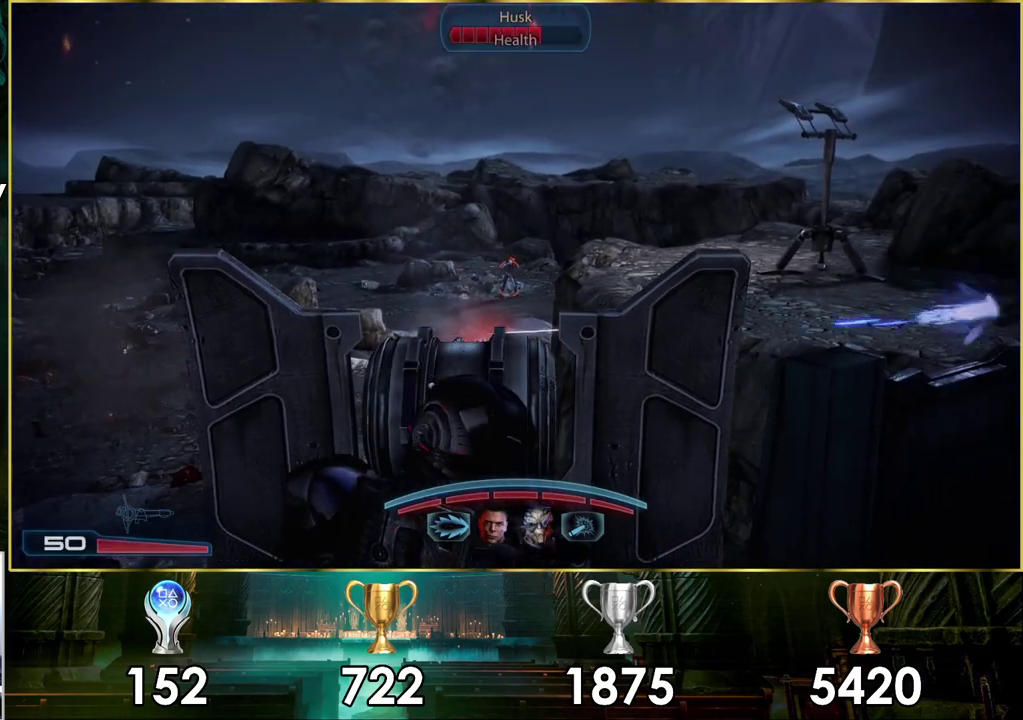
{"dt_ms": 300, "buttons": [], "left_stick": "center", "right_stick": "up-left", "events": [[200, "right_stick", "left"], [300, "right_stick", "up-left"]]}
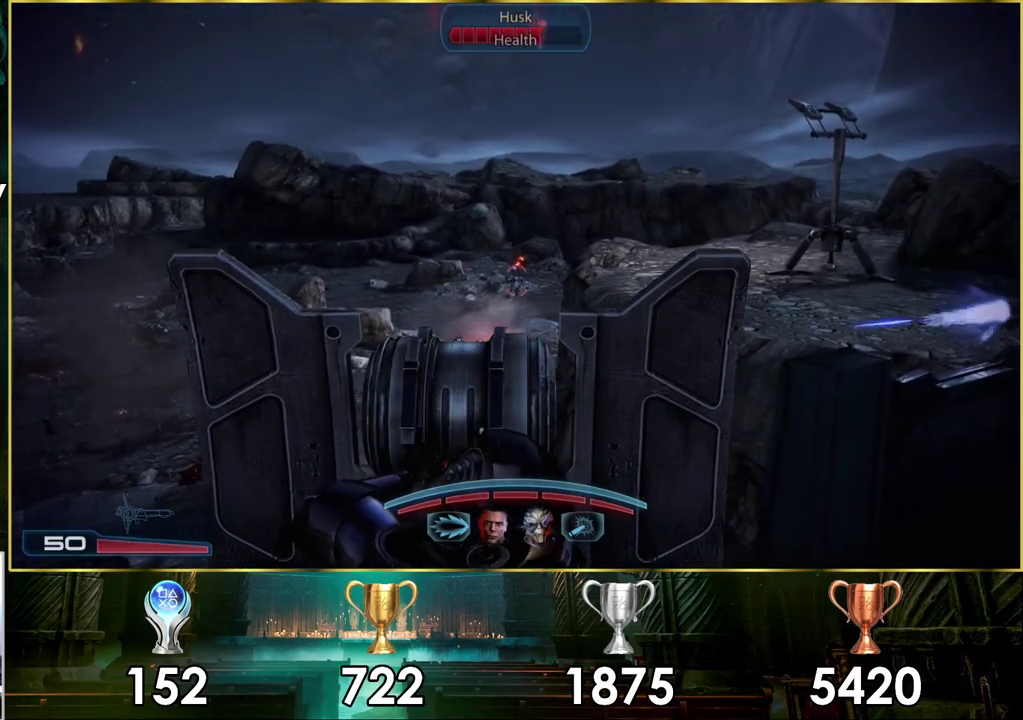
{"dt_ms": 300, "buttons": [], "left_stick": "center", "right_stick": "up-left", "events": []}
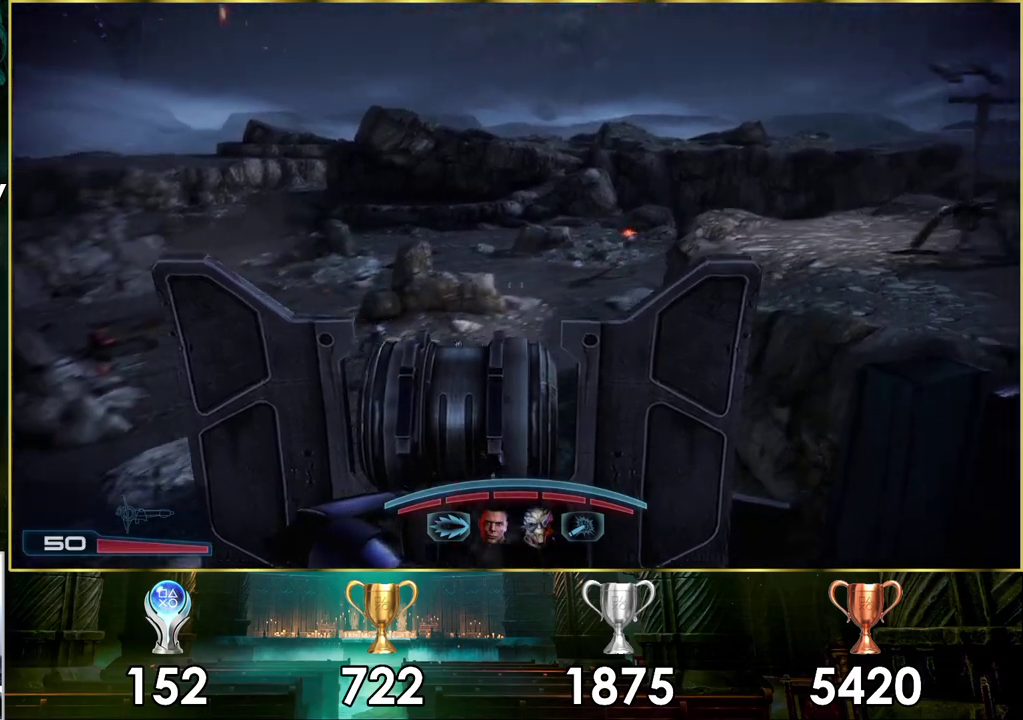
{"dt_ms": 300, "buttons": [], "left_stick": "center", "right_stick": "up", "events": [[167, "right_stick", "down-right"], [217, "right_stick", "up"]]}
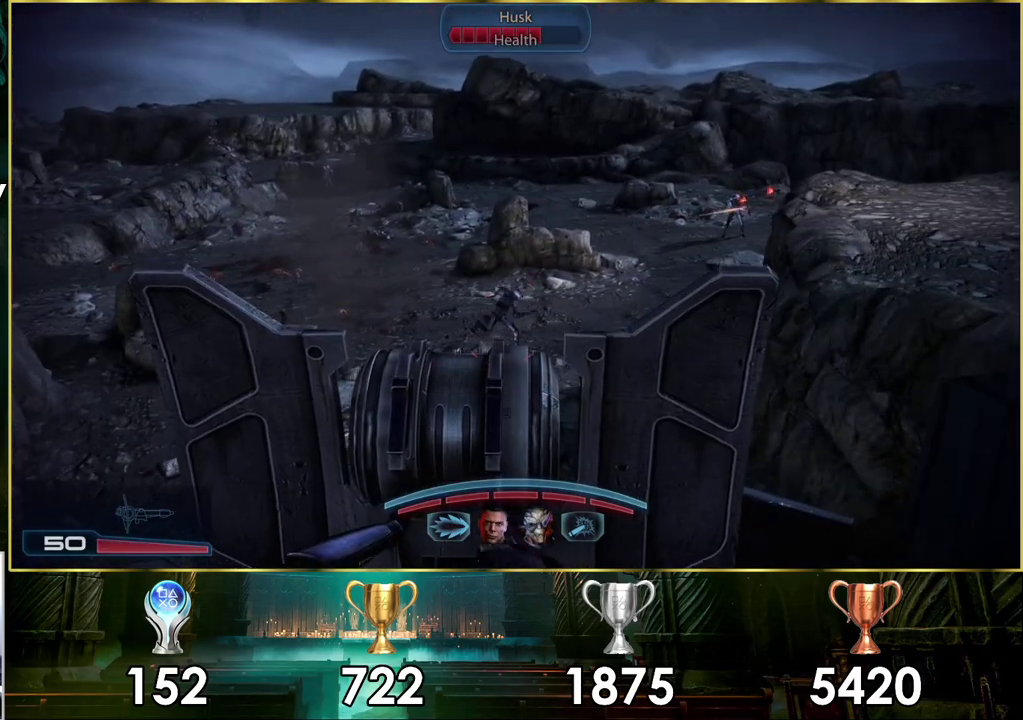
{"dt_ms": 300, "buttons": ["R2"], "left_stick": "center", "right_stick": "up-right", "events": [[33, "right_stick", "up-right"], [117, "right_stick", "right"], [217, "R2", "down"], [267, "right_stick", "up-right"]]}
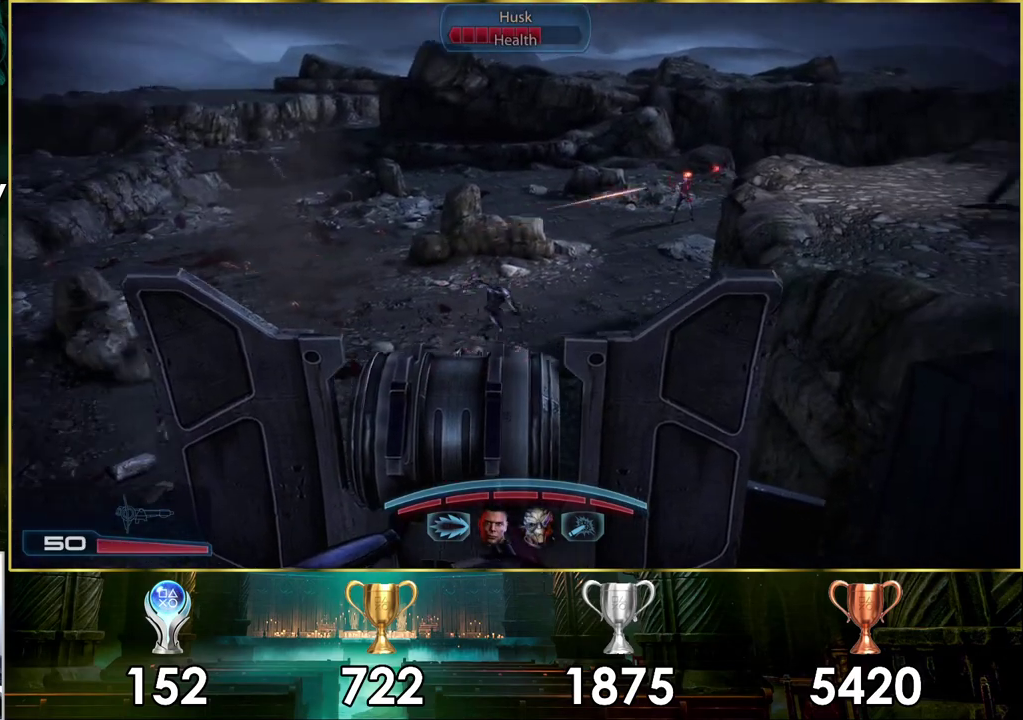
{"dt_ms": 200, "buttons": ["R2"], "left_stick": "center", "right_stick": "up", "events": [[17, "right_stick", "down-left"], [167, "right_stick", "up"]]}
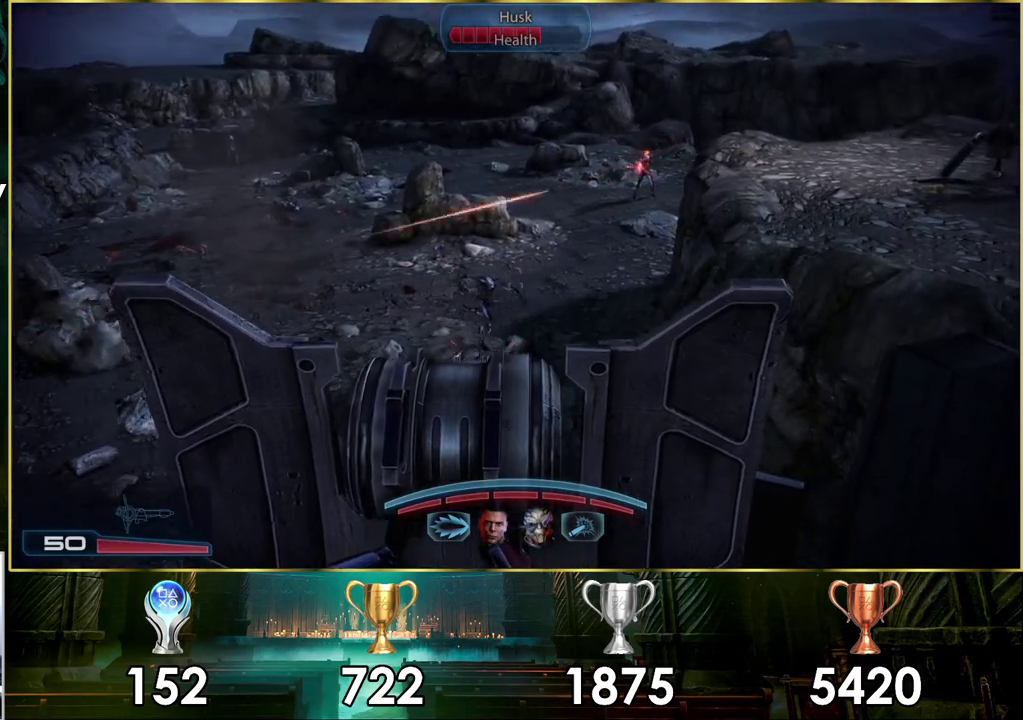
{"dt_ms": 200, "buttons": ["R2"], "left_stick": "center", "right_stick": "up-right", "events": [[100, "right_stick", "up-right"]]}
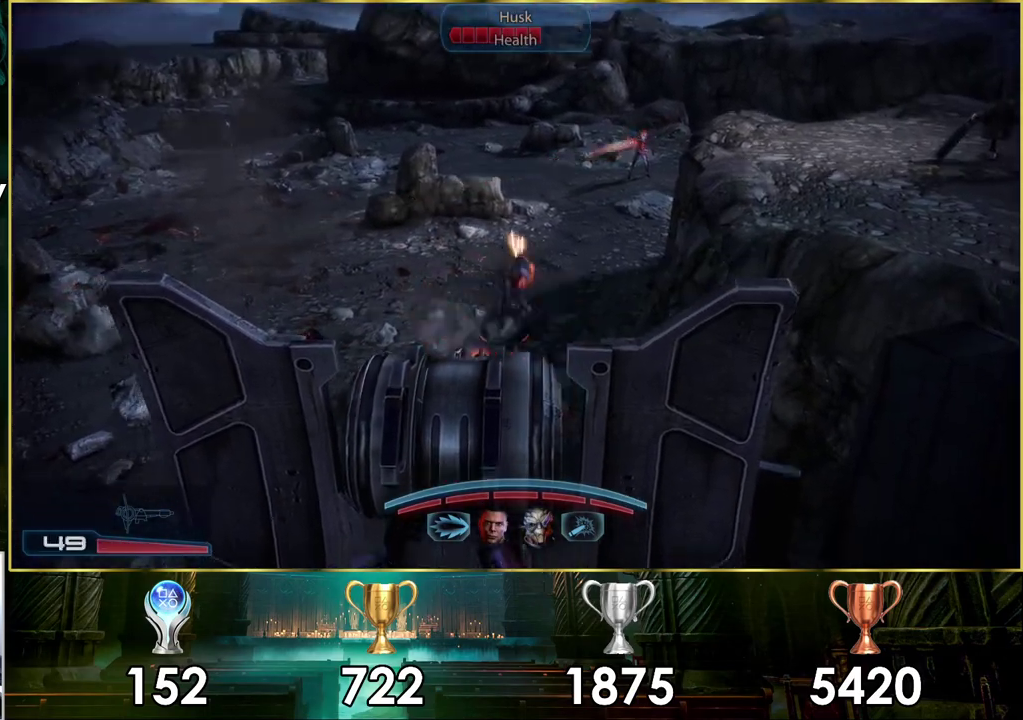
{"dt_ms": 200, "buttons": ["R2"], "left_stick": "center", "right_stick": "center", "events": [[50, "right_stick", "right"], [167, "right_stick", "center"]]}
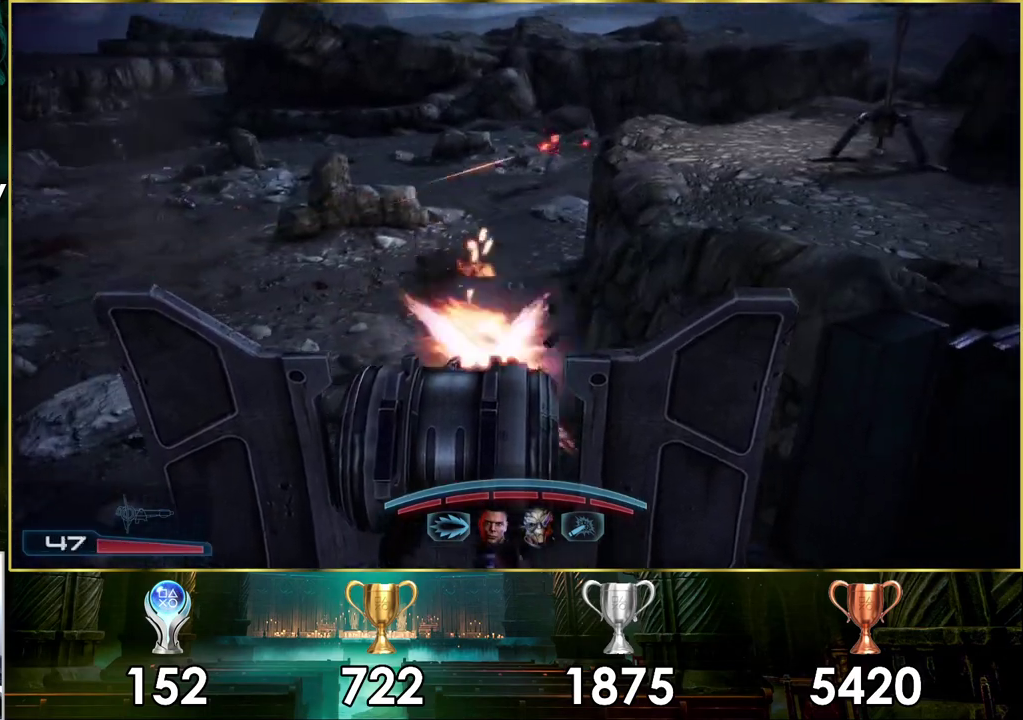
{"dt_ms": 500, "buttons": [], "left_stick": "center", "right_stick": "down-right", "events": [[50, "R2", "up"], [117, "right_stick", "down-right"]]}
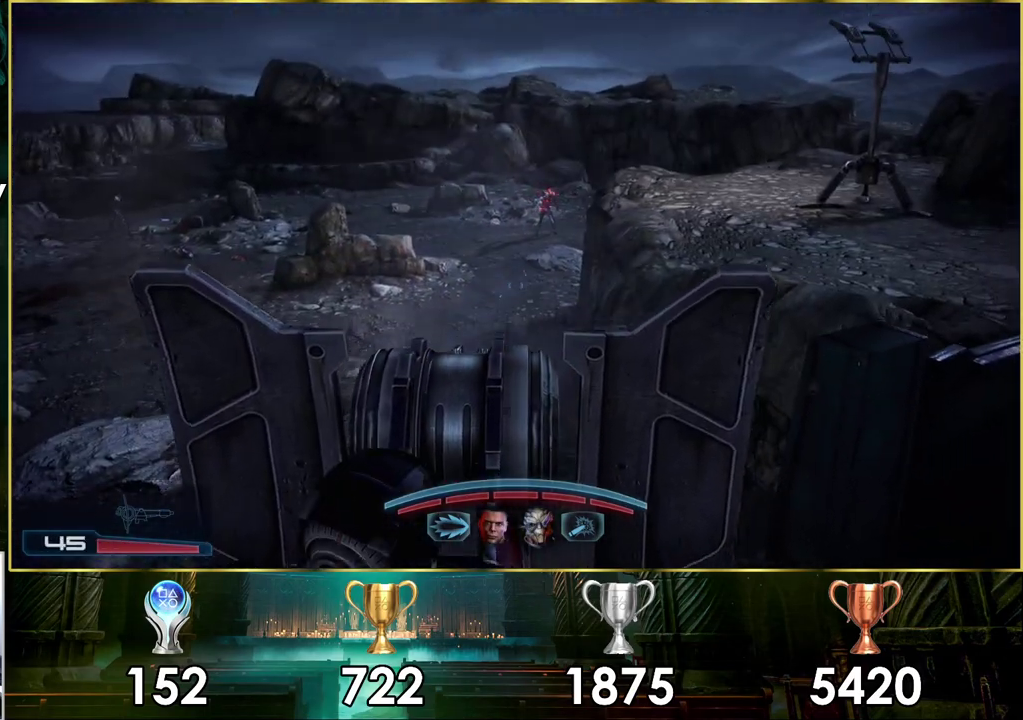
{"dt_ms": 300, "buttons": ["R2"], "left_stick": "center", "right_stick": "down-right", "events": [[17, "R2", "down"]]}
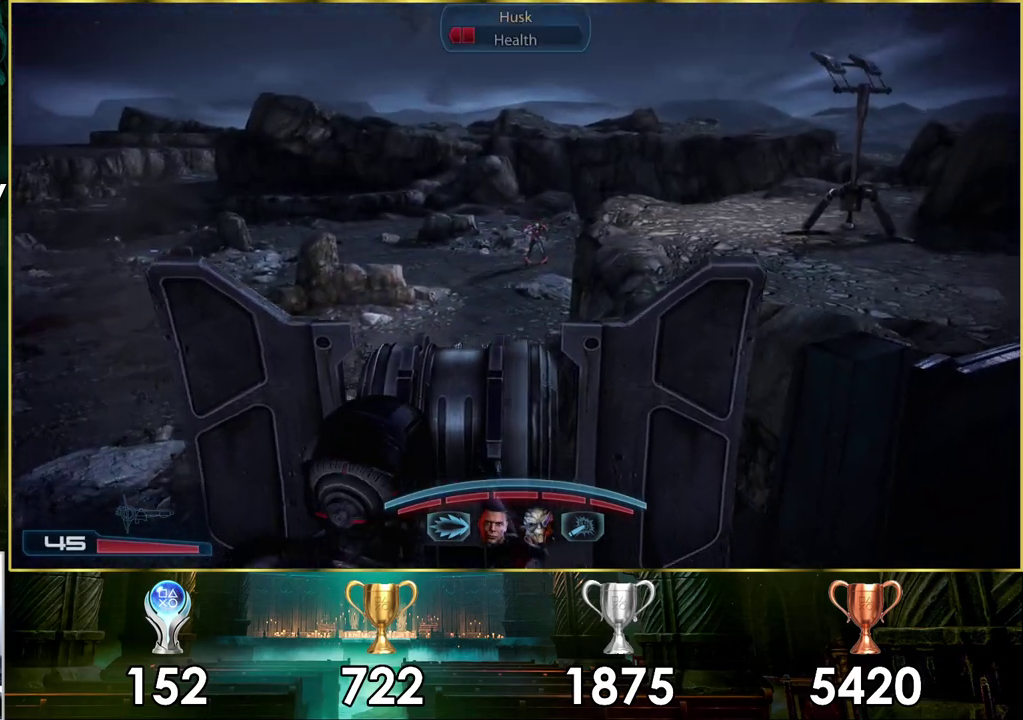
{"dt_ms": 600, "buttons": ["R2"], "left_stick": "center", "right_stick": "center", "events": [[300, "right_stick", "center"]]}
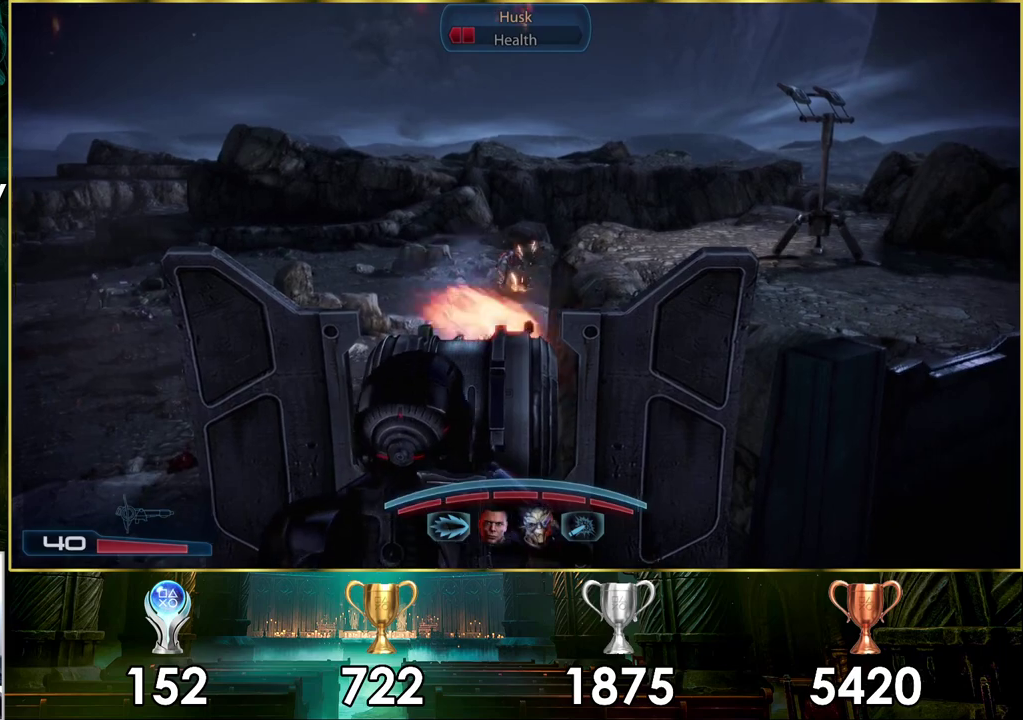
{"dt_ms": 300, "buttons": ["R2"], "left_stick": "center", "right_stick": "down", "events": [[250, "right_stick", "down"]]}
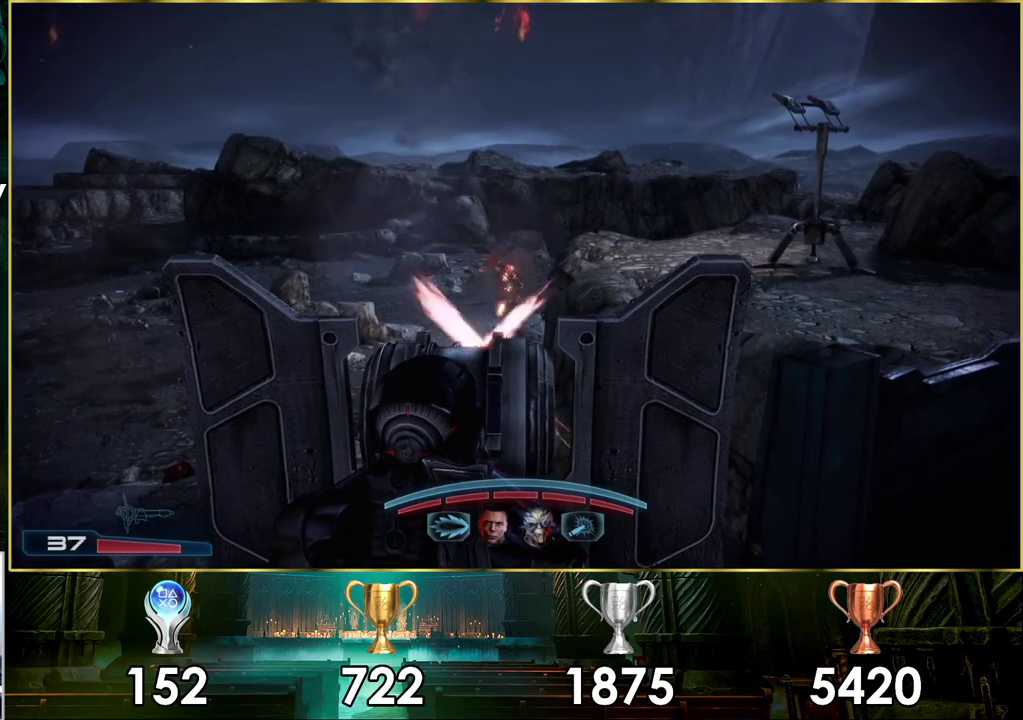
{"dt_ms": 400, "buttons": [], "left_stick": "center", "right_stick": "left", "events": [[233, "right_stick", "center"], [333, "R2", "up"], [400, "right_stick", "left"]]}
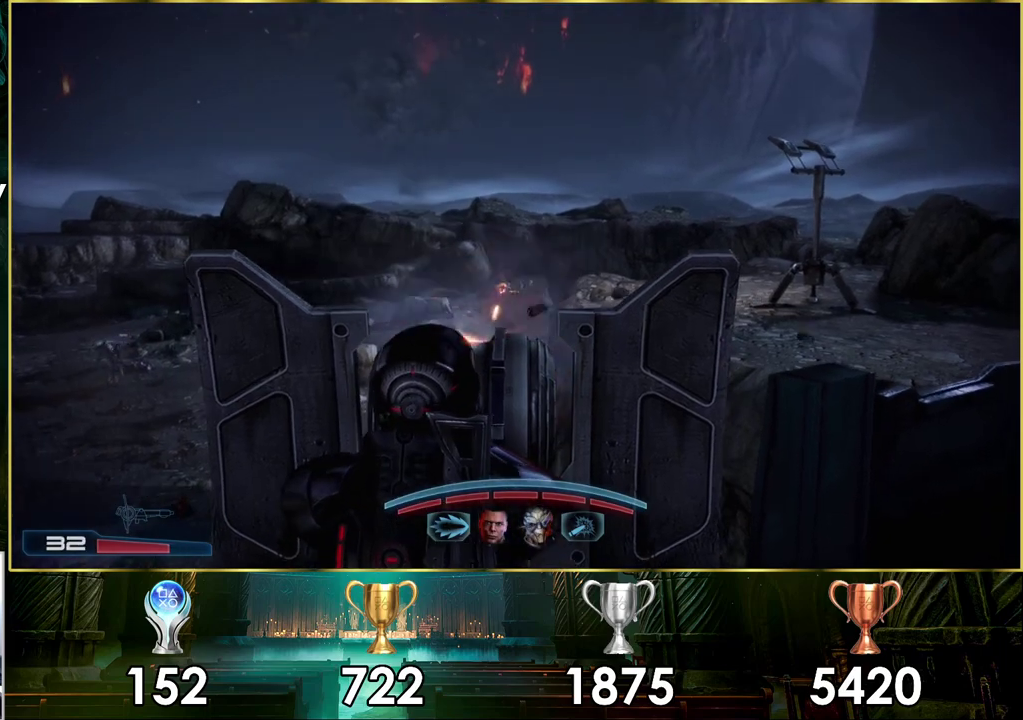
{"dt_ms": 400, "buttons": [], "left_stick": "center", "right_stick": "up", "events": [[367, "right_stick", "up"]]}
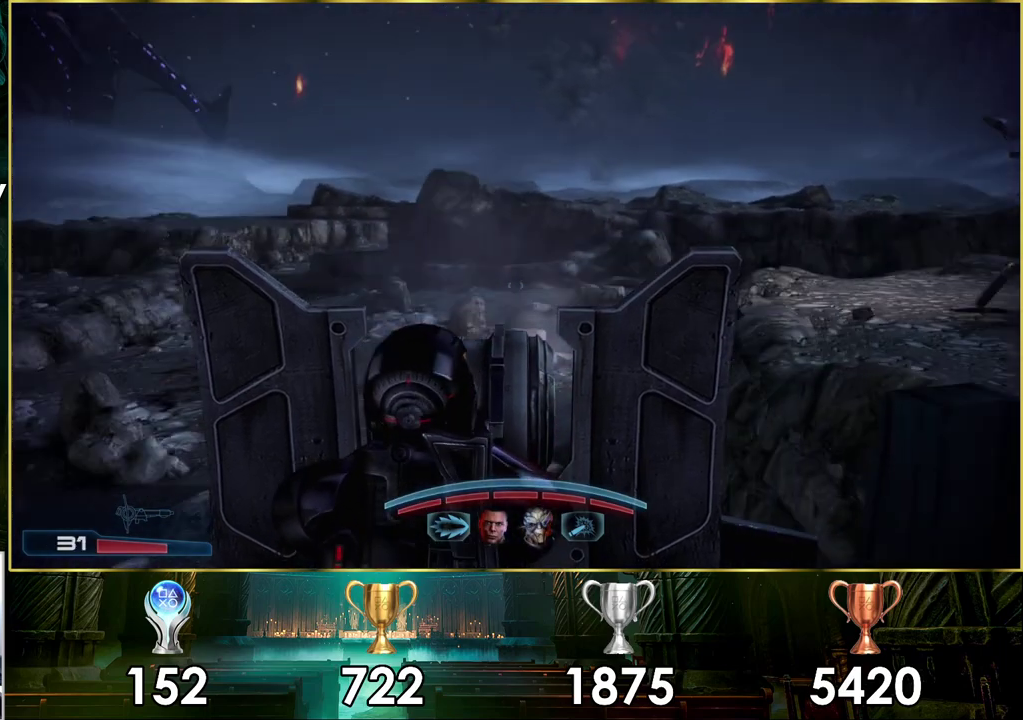
{"dt_ms": 300, "buttons": [], "left_stick": "center", "right_stick": "up-left", "events": [[100, "right_stick", "down-right"], [300, "right_stick", "up-left"]]}
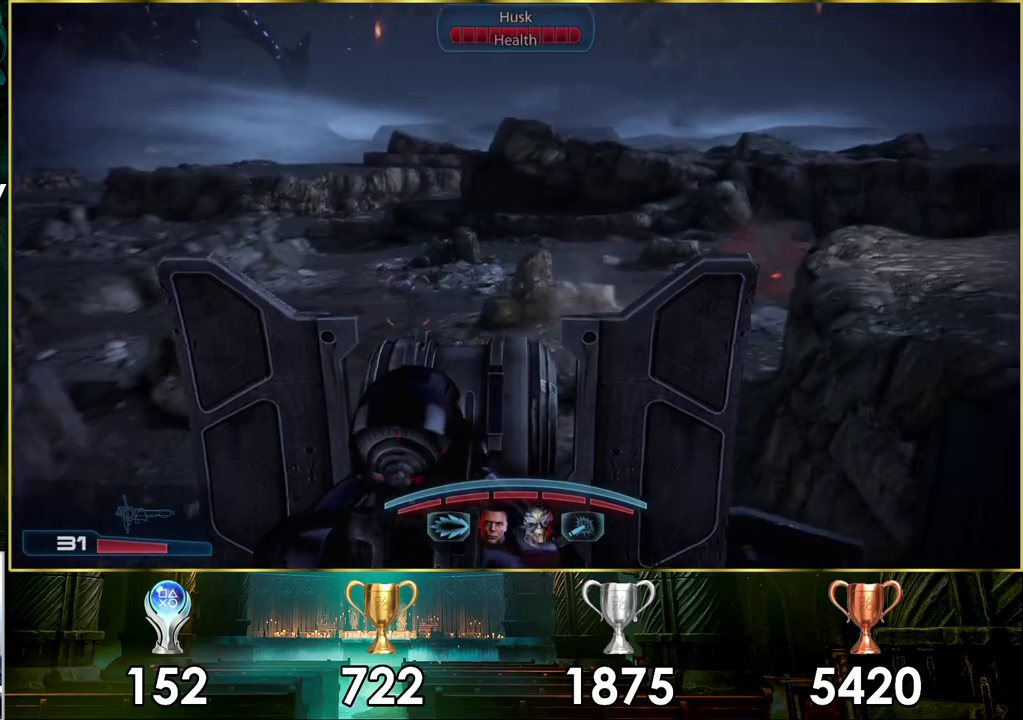
{"dt_ms": 500, "buttons": ["R2"], "left_stick": "center", "right_stick": "up", "events": [[117, "R2", "down"], [217, "right_stick", "center"], [467, "right_stick", "up"]]}
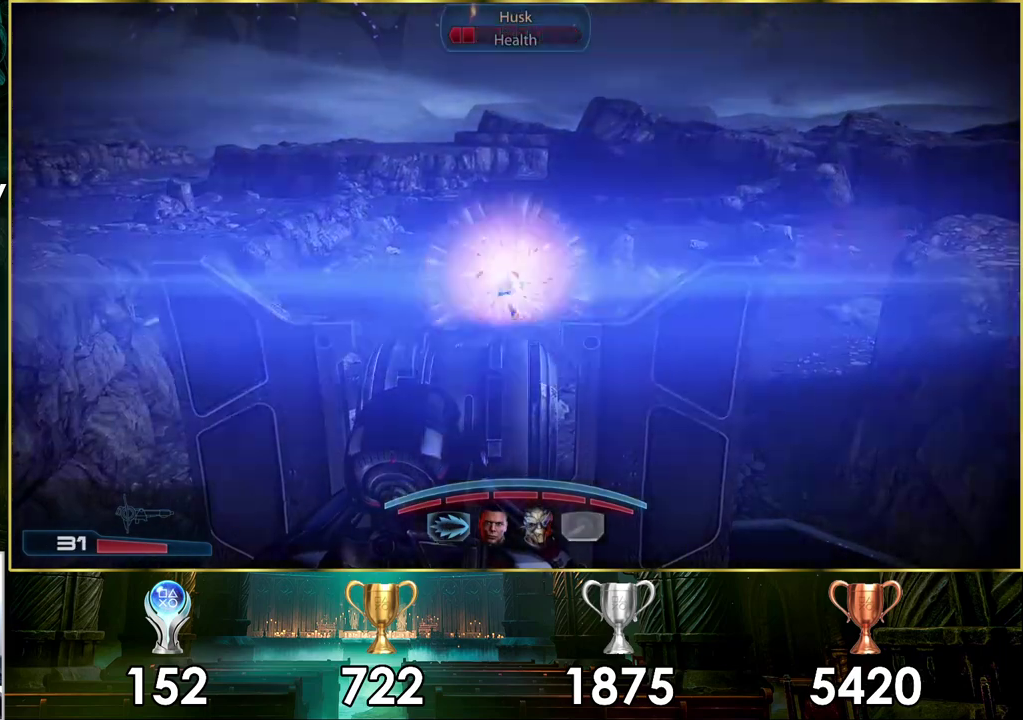
{"dt_ms": 400, "buttons": ["R2"], "left_stick": "center", "right_stick": "center", "events": [[83, "right_stick", "up-right"], [150, "right_stick", "center"]]}